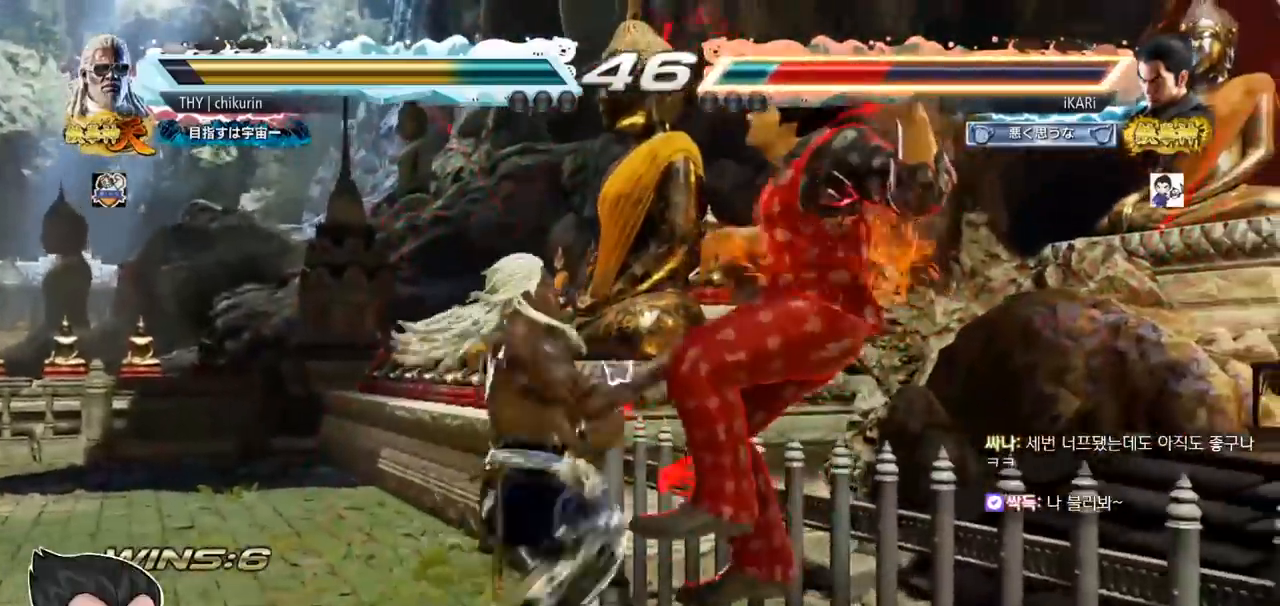
Gameplay with a controller (arcade stick); each line is a JSON object with the inputs held at the frame after it. "events" lists button and stick changes between this image and that frame as [ms after this image, input, new state], when the widget could be followed in between. Not read: L3 R3.
{"buttons": [], "left_stick": "center", "events": []}
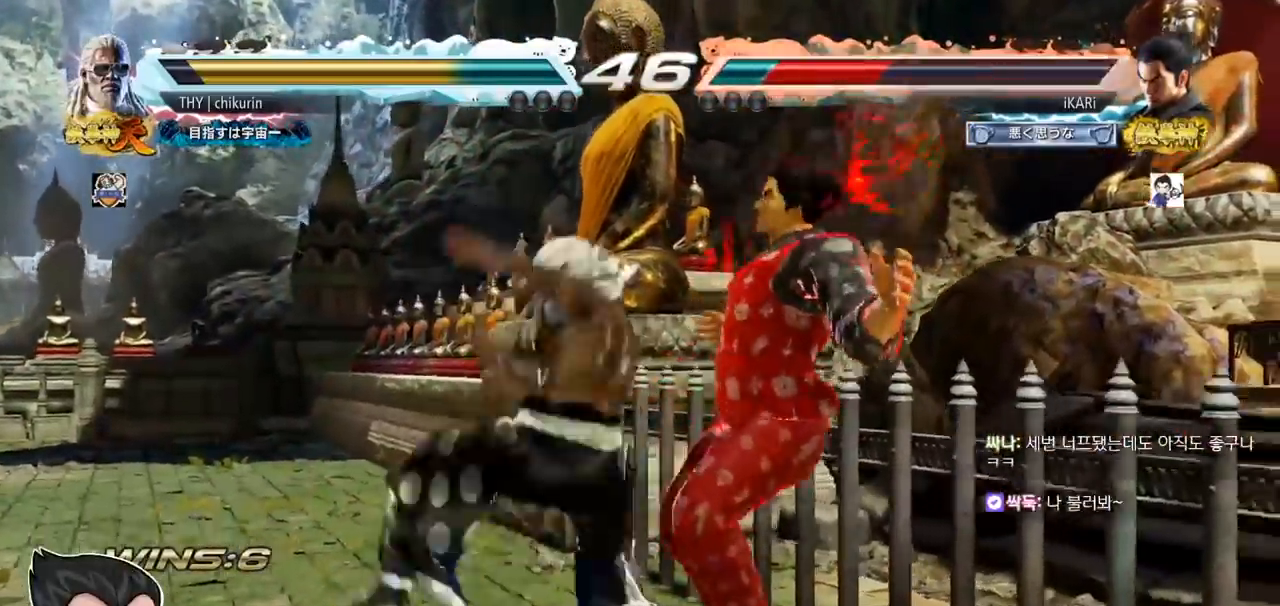
{"buttons": ["CROSS", "CIRCLE"], "left_stick": "center", "events": [[334, "CIRCLE", "down"], [468, "CROSS", "down"]]}
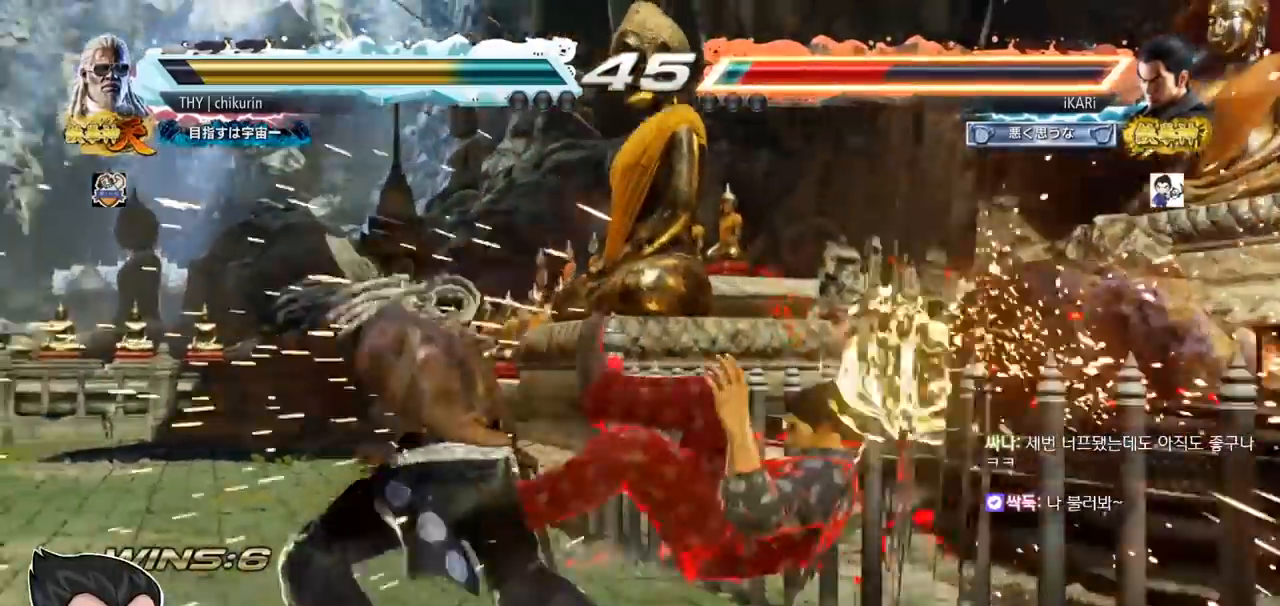
{"buttons": ["CROSS", "CIRCLE"], "left_stick": "center", "events": [[17, "CROSS", "up"], [50, "CROSS", "down"], [117, "CROSS", "up"], [150, "CROSS", "down"], [217, "CROSS", "up"], [267, "CROSS", "down"], [317, "CROSS", "up"], [367, "CROSS", "down"], [417, "CROSS", "up"], [484, "CROSS", "down"]]}
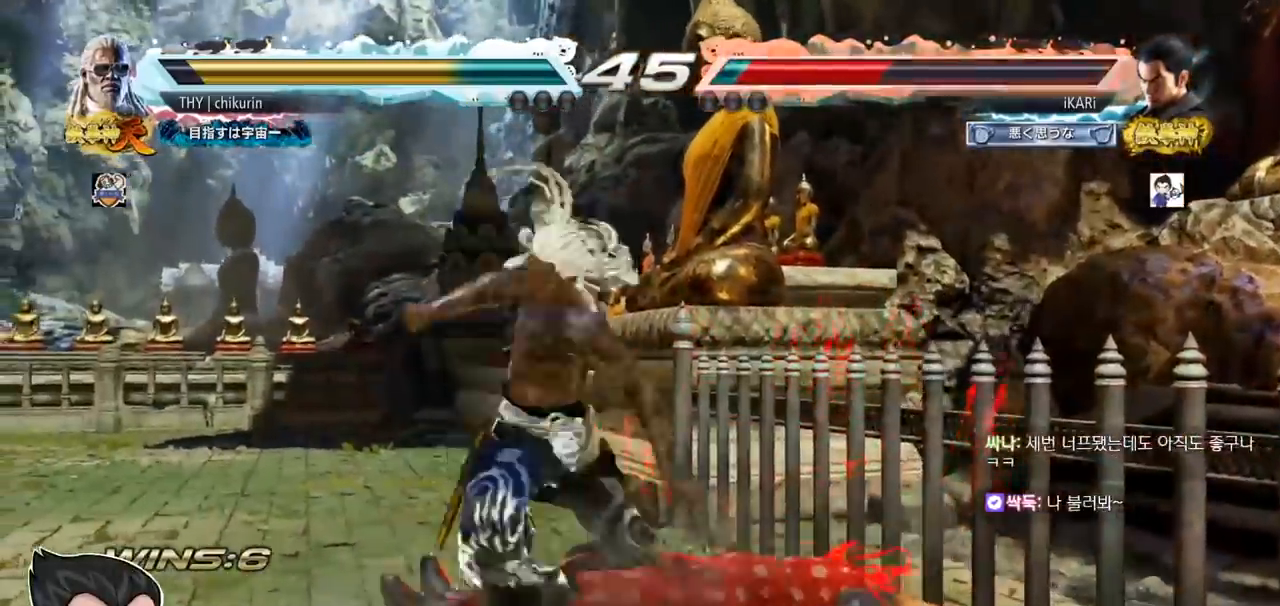
{"buttons": [], "left_stick": "center", "events": [[34, "CROSS", "up"], [67, "CROSS", "down"], [151, "CROSS", "up"], [201, "CIRCLE", "up"]]}
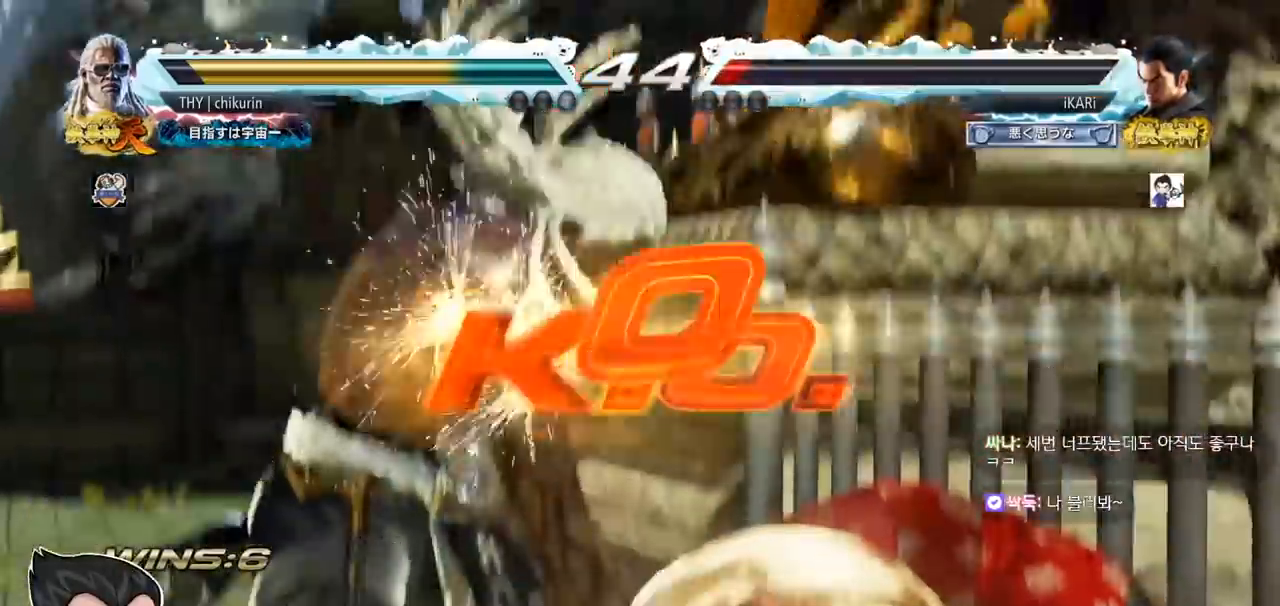
{"buttons": [], "left_stick": "center", "events": []}
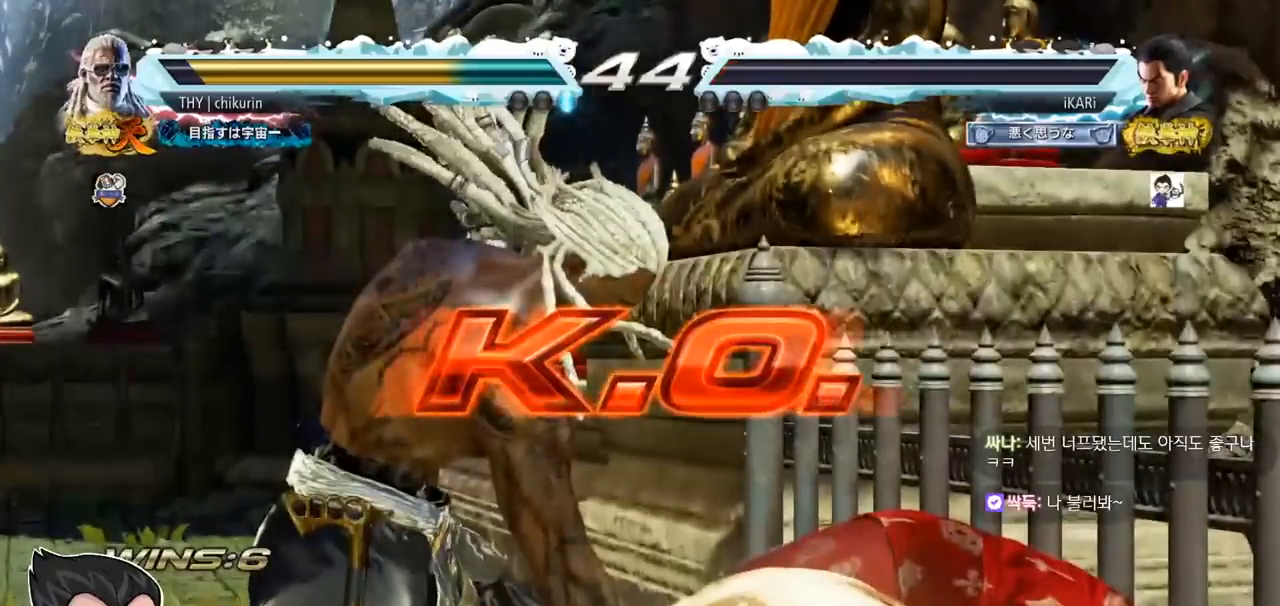
{"buttons": [], "left_stick": "center", "events": []}
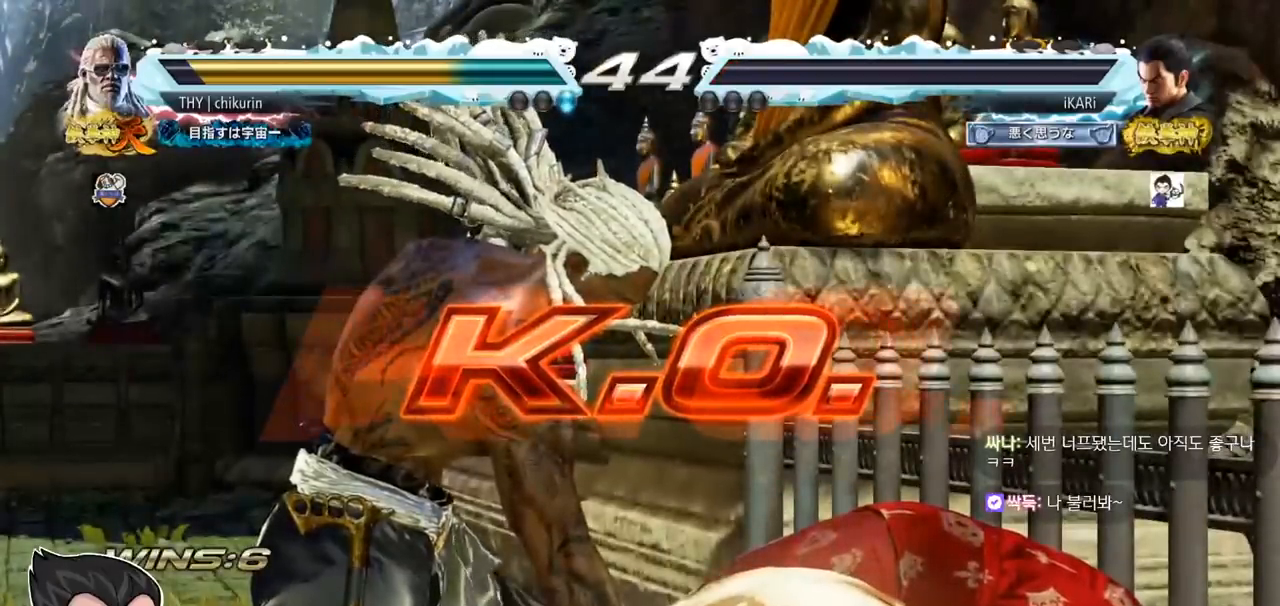
{"buttons": [], "left_stick": "center", "events": []}
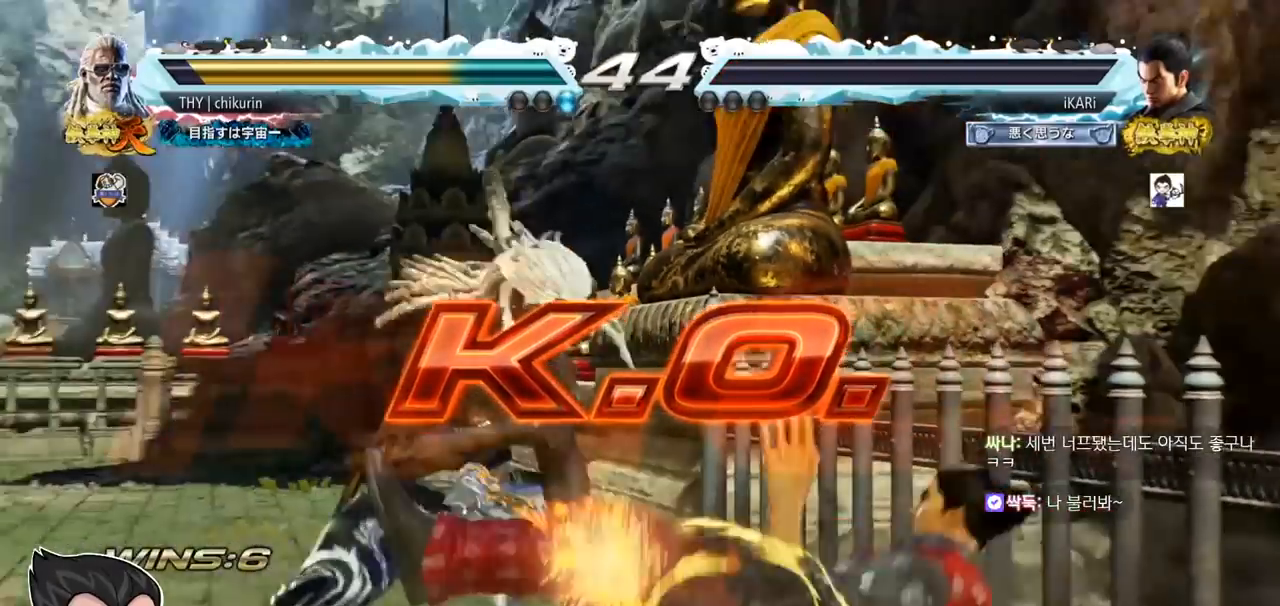
{"buttons": [], "left_stick": "center", "events": []}
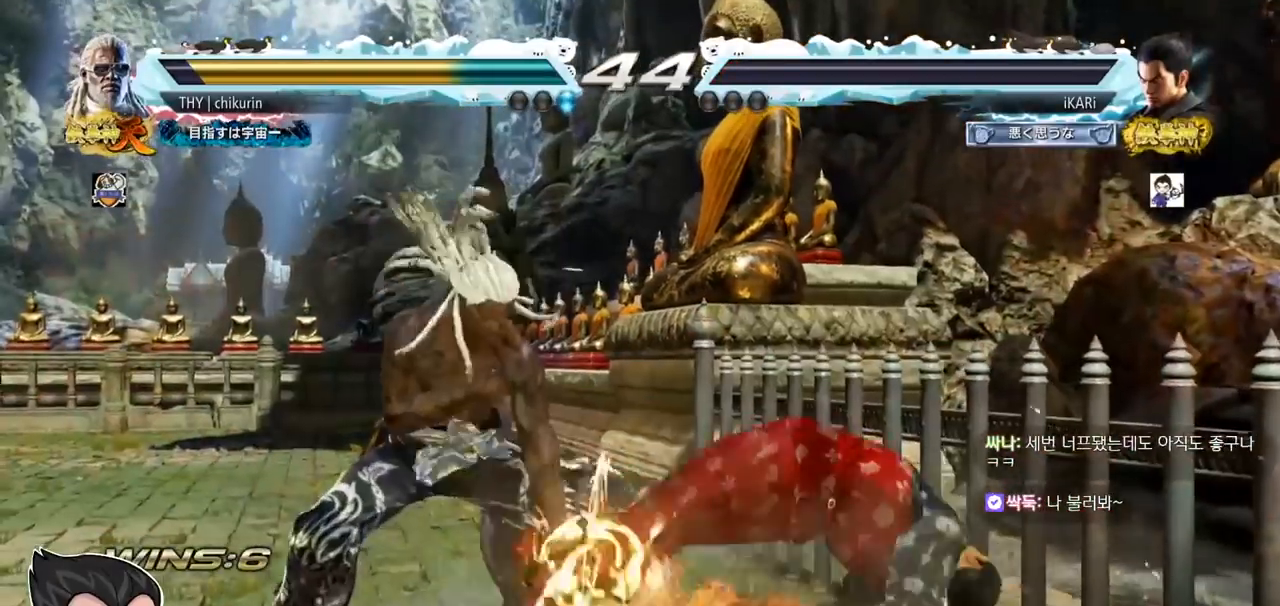
{"buttons": [], "left_stick": "center", "events": []}
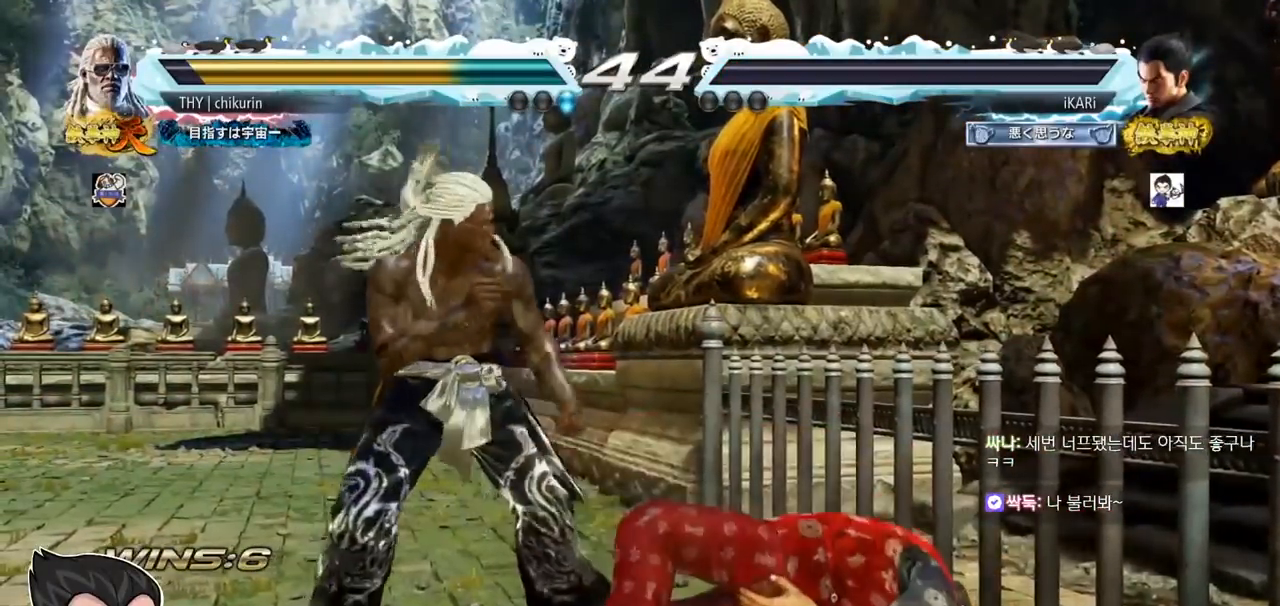
{"buttons": [], "left_stick": "center", "events": []}
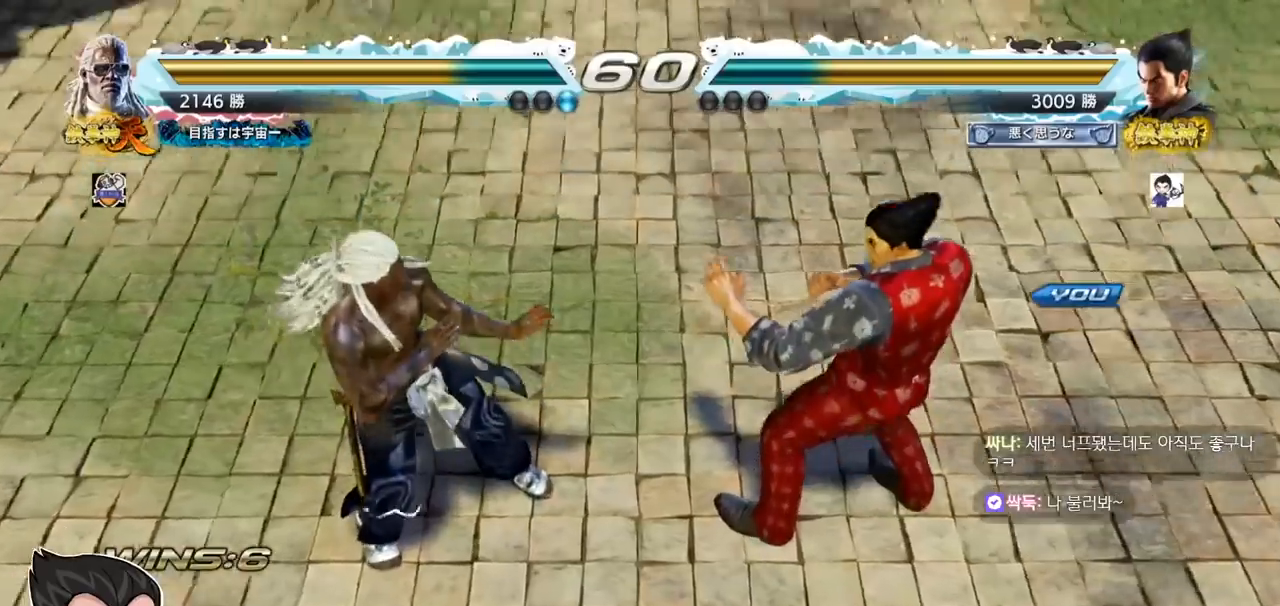
{"buttons": [], "left_stick": "center", "events": []}
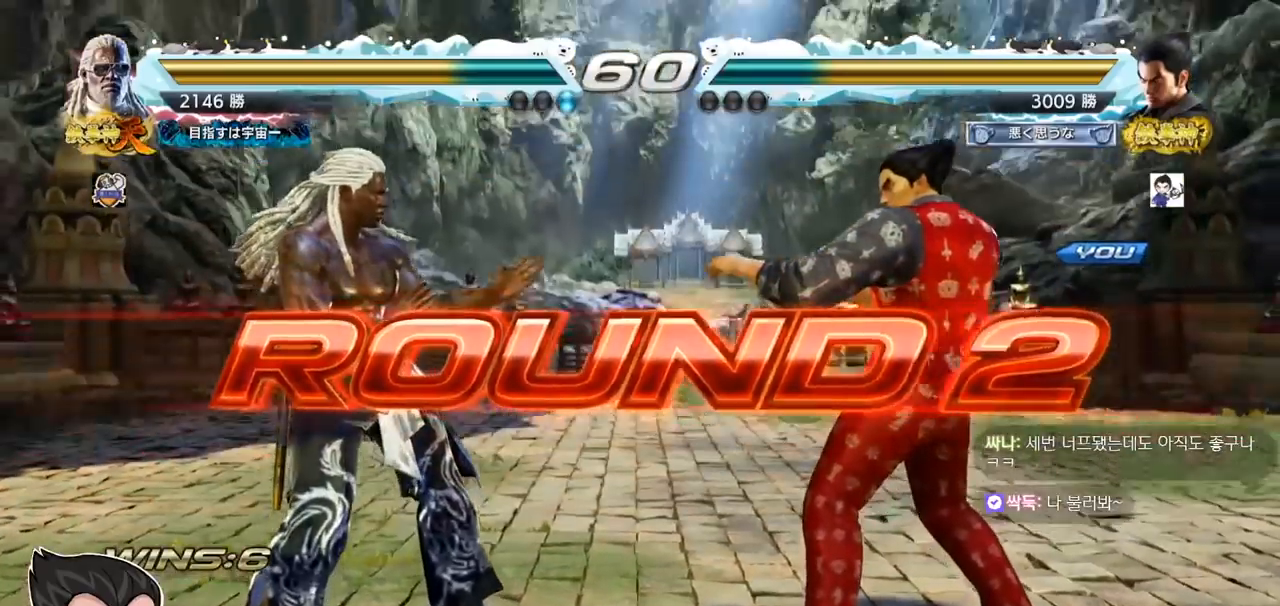
{"buttons": [], "left_stick": "center", "events": []}
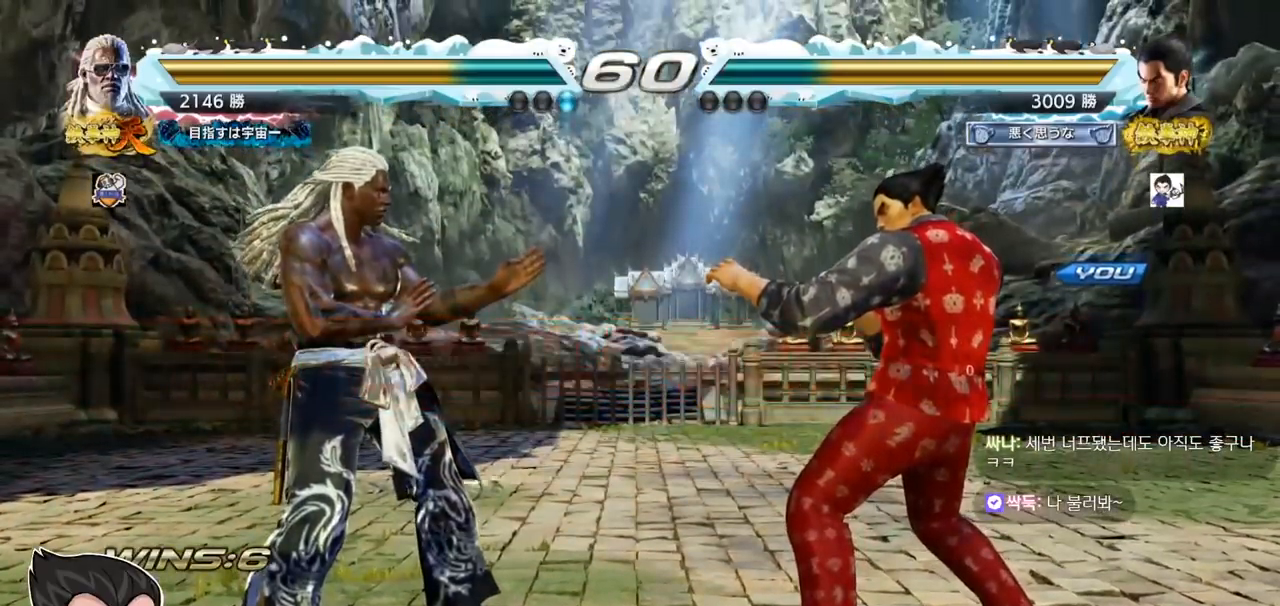
{"buttons": [], "left_stick": "center", "events": []}
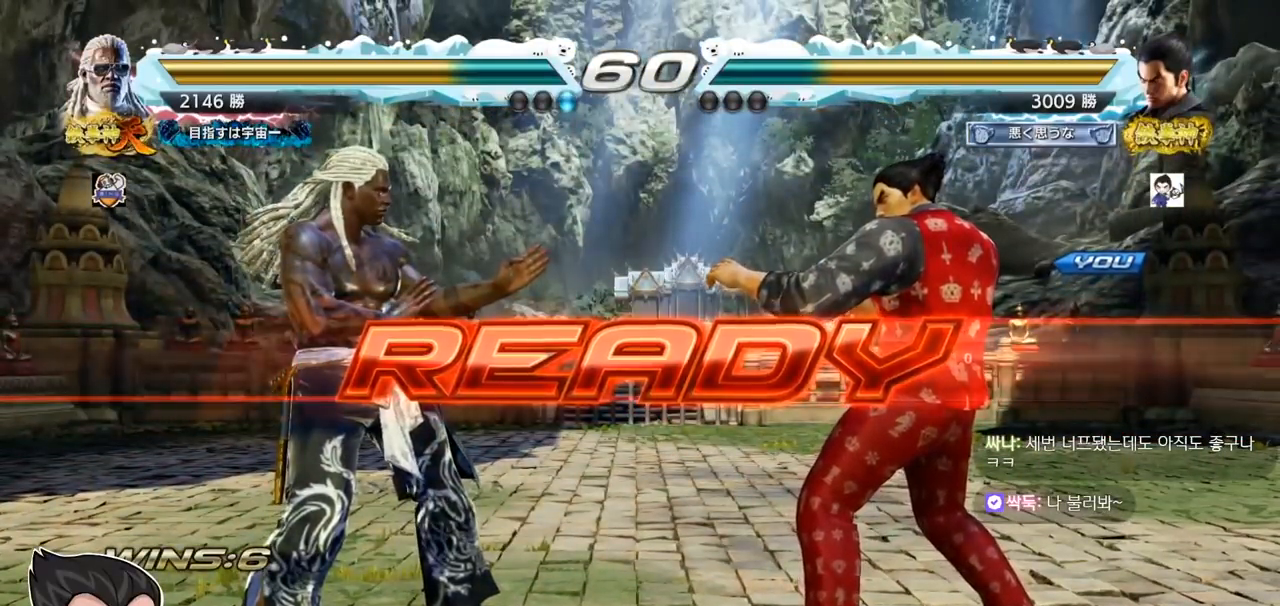
{"buttons": ["TRIANGLE"], "left_stick": "down", "events": [[434, "TRIANGLE", "down"], [451, "SQUARE", "down"], [501, "SQUARE", "up"], [501, "left_stick", "down"]]}
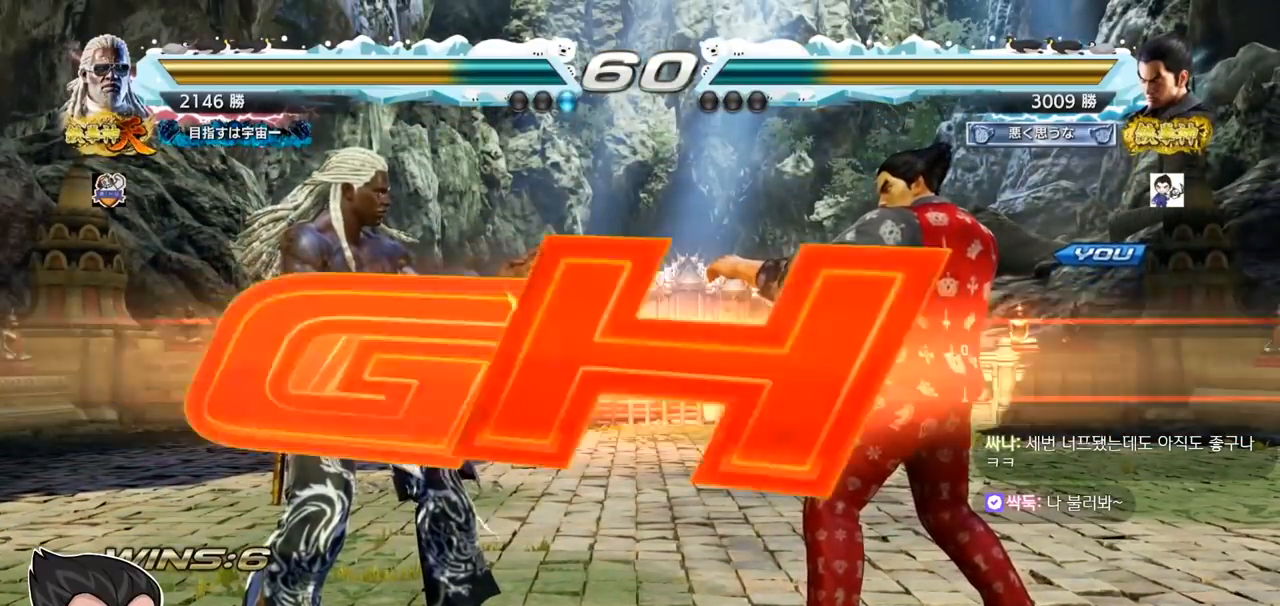
{"buttons": [], "left_stick": "left", "events": [[50, "TRIANGLE", "up"], [67, "left_stick", "center"], [100, "SQUARE", "down"], [133, "TRIANGLE", "down"], [150, "TRIANGLE", "up"], [200, "TRIANGLE", "down"], [284, "SQUARE", "up"], [384, "TRIANGLE", "up"], [484, "left_stick", "left"]]}
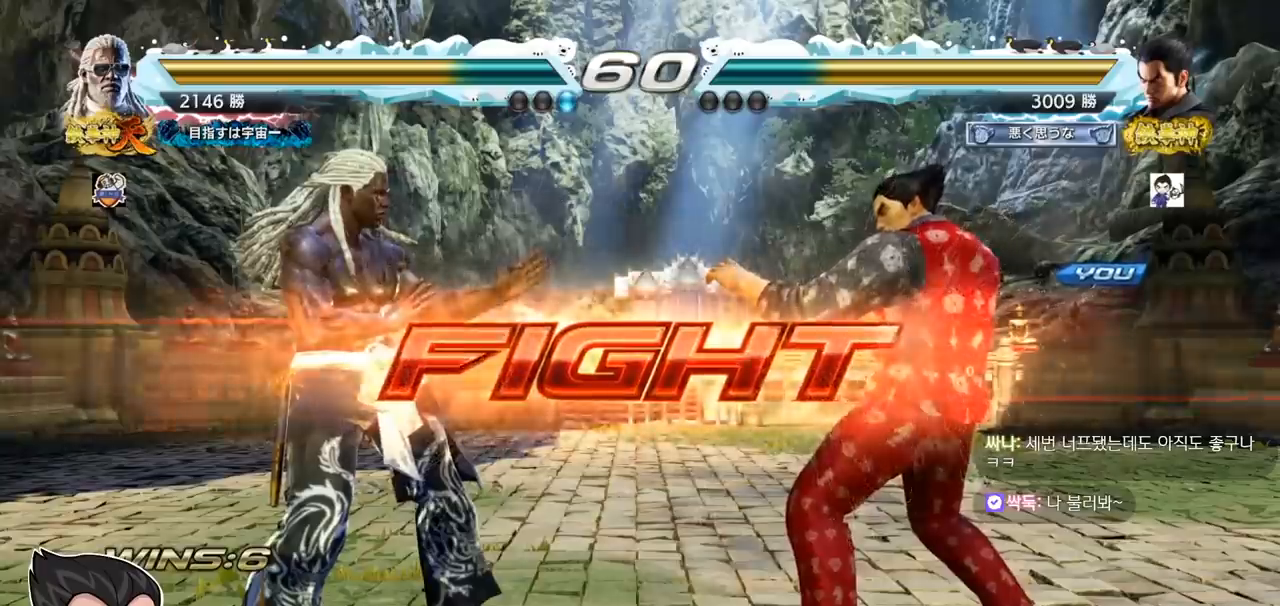
{"buttons": [], "left_stick": "center", "events": [[50, "SQUARE", "down"], [134, "SQUARE", "up"], [284, "left_stick", "center"]]}
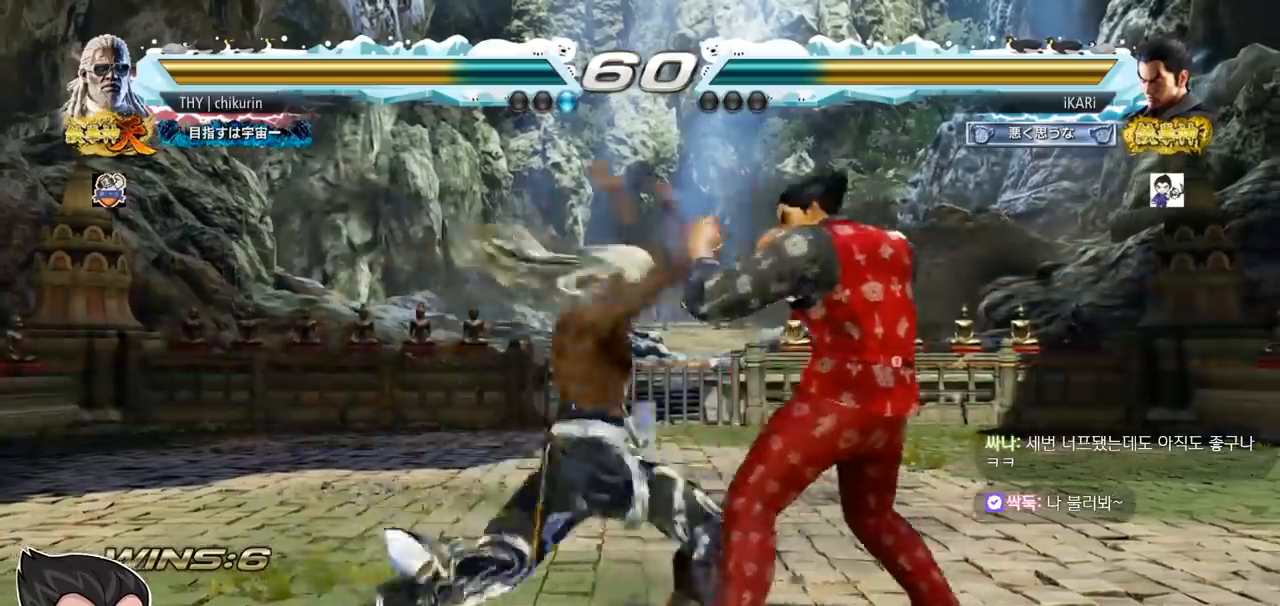
{"buttons": [], "left_stick": "center", "events": [[17, "left_stick", "right"], [317, "left_stick", "center"]]}
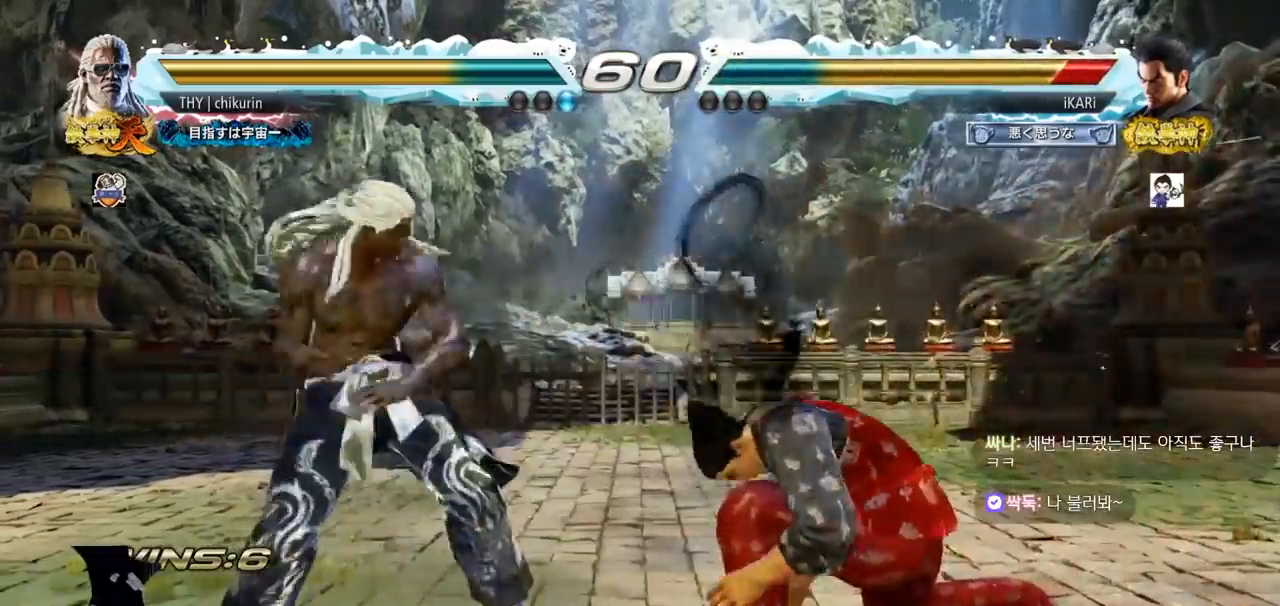
{"buttons": [], "left_stick": "center", "events": [[134, "left_stick", "right"], [184, "left_stick", "center"], [251, "left_stick", "right"], [501, "left_stick", "center"]]}
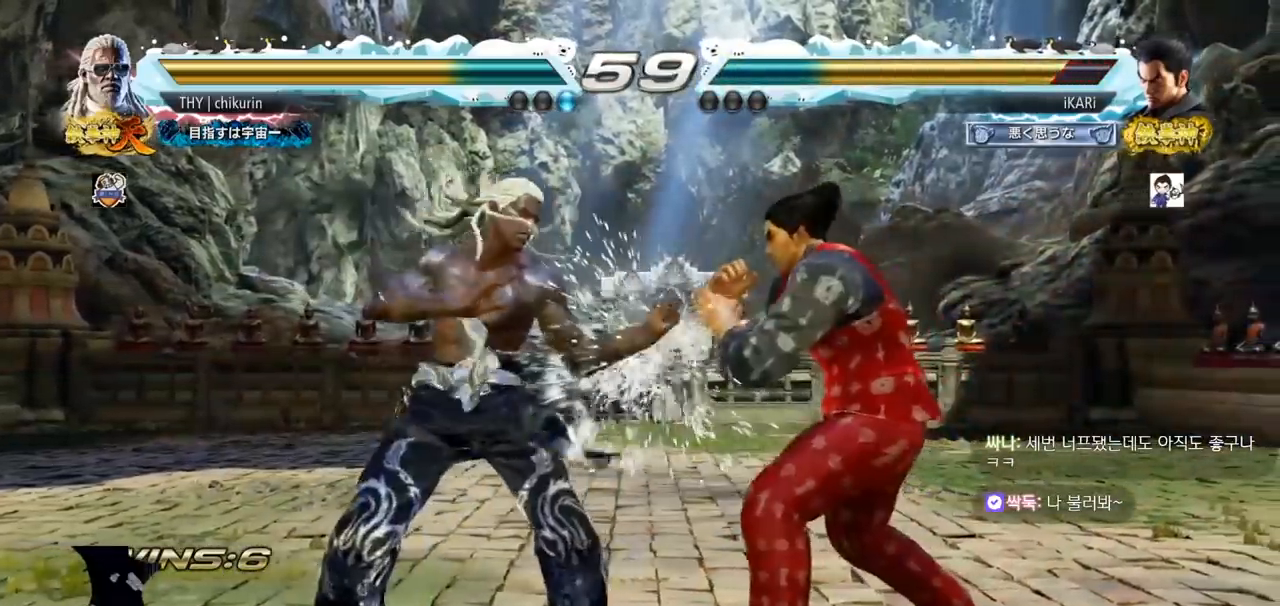
{"buttons": [], "left_stick": "right", "events": [[183, "left_stick", "right"], [233, "left_stick", "center"], [300, "left_stick", "right"]]}
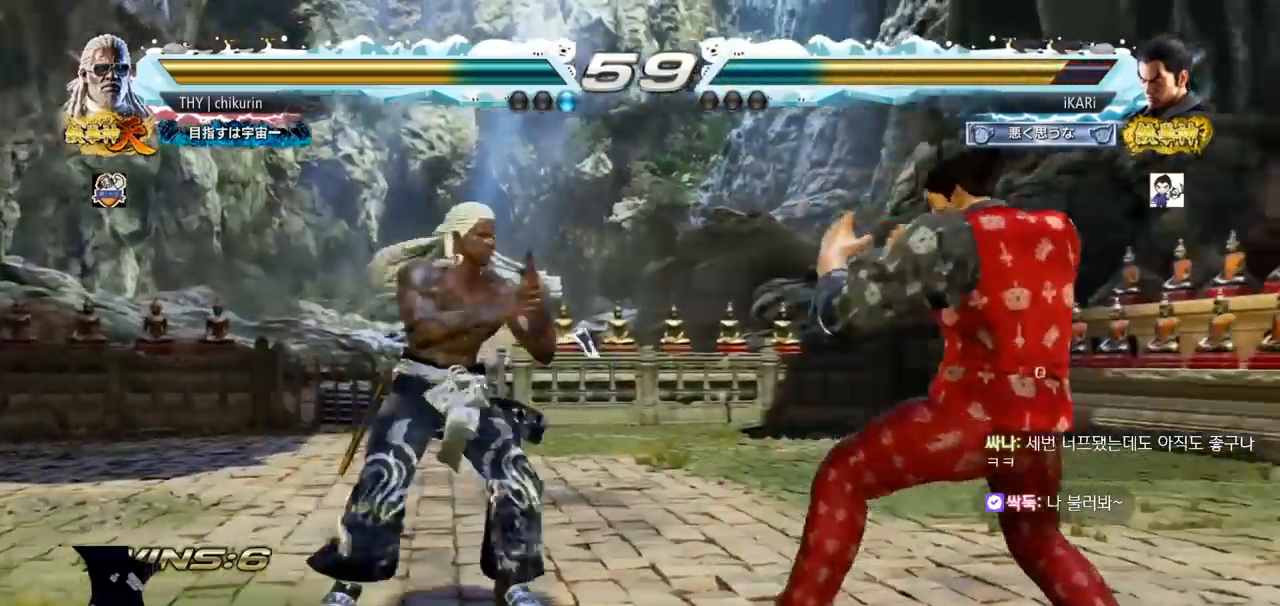
{"buttons": [], "left_stick": "down", "events": [[50, "left_stick", "down"], [117, "left_stick", "center"], [217, "left_stick", "down"], [317, "left_stick", "center"], [451, "left_stick", "down"]]}
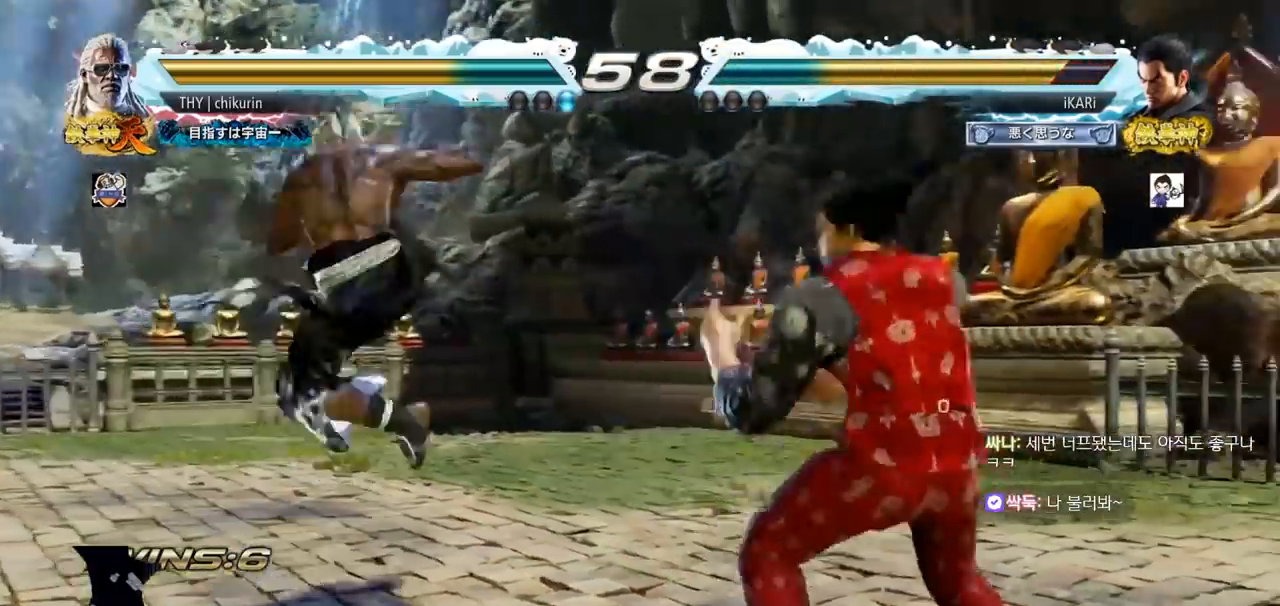
{"buttons": [], "left_stick": "center", "events": [[33, "left_stick", "center"], [133, "CIRCLE", "down"], [133, "left_stick", "right"], [150, "CIRCLE", "up"], [300, "left_stick", "center"]]}
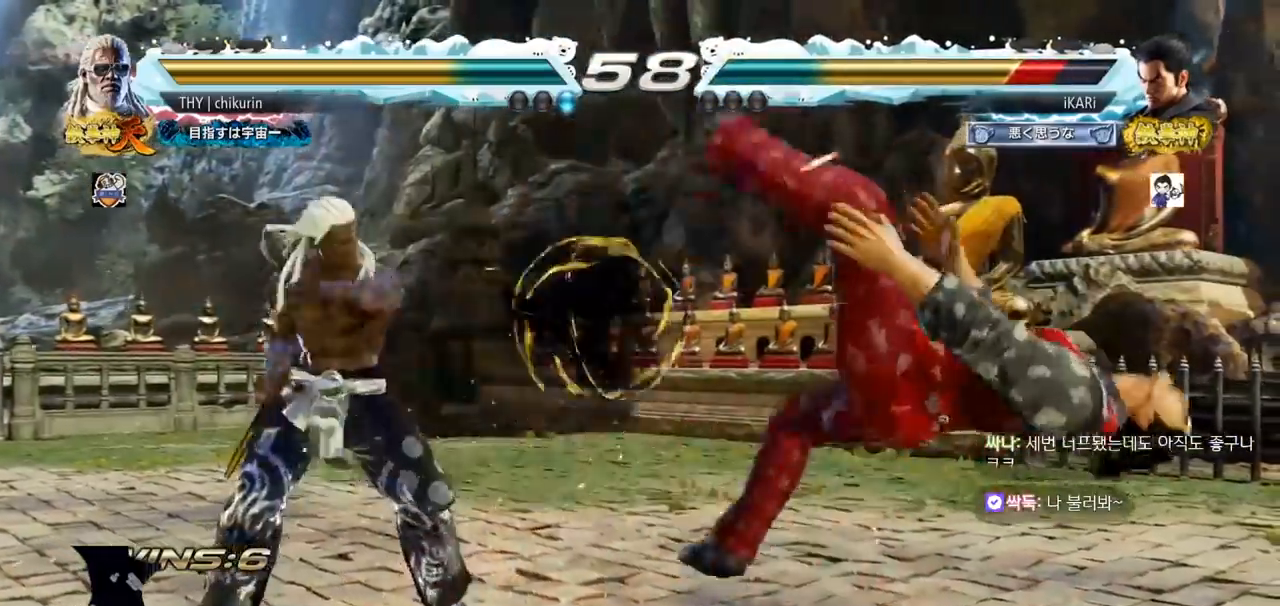
{"buttons": [], "left_stick": "center", "events": []}
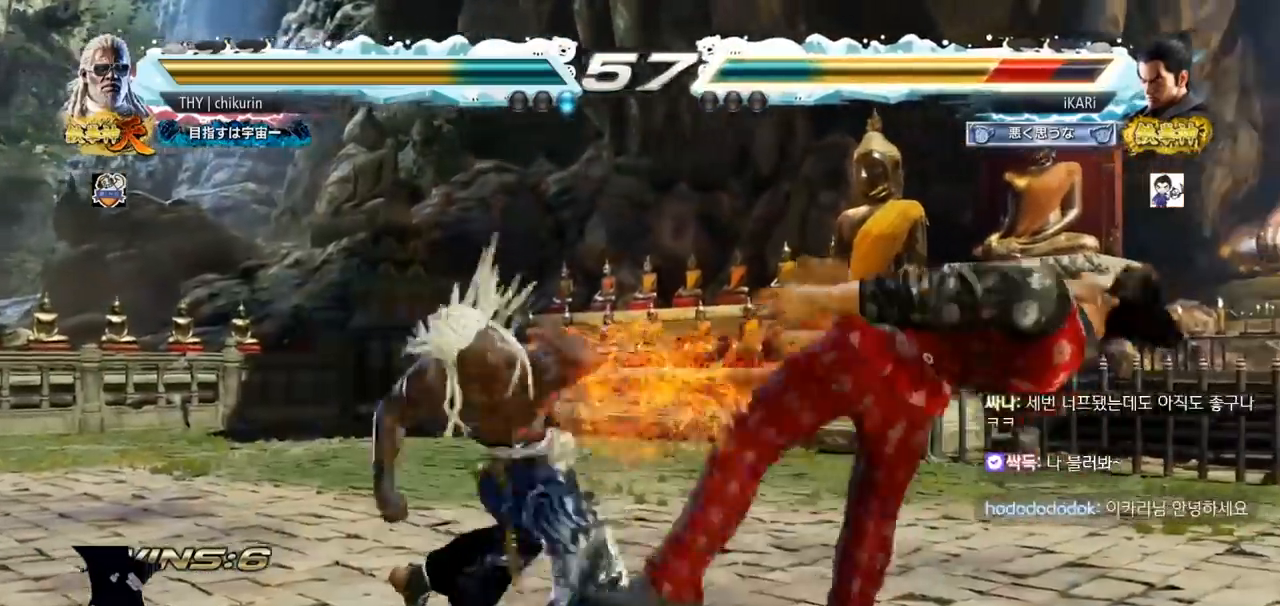
{"buttons": [], "left_stick": "center", "events": []}
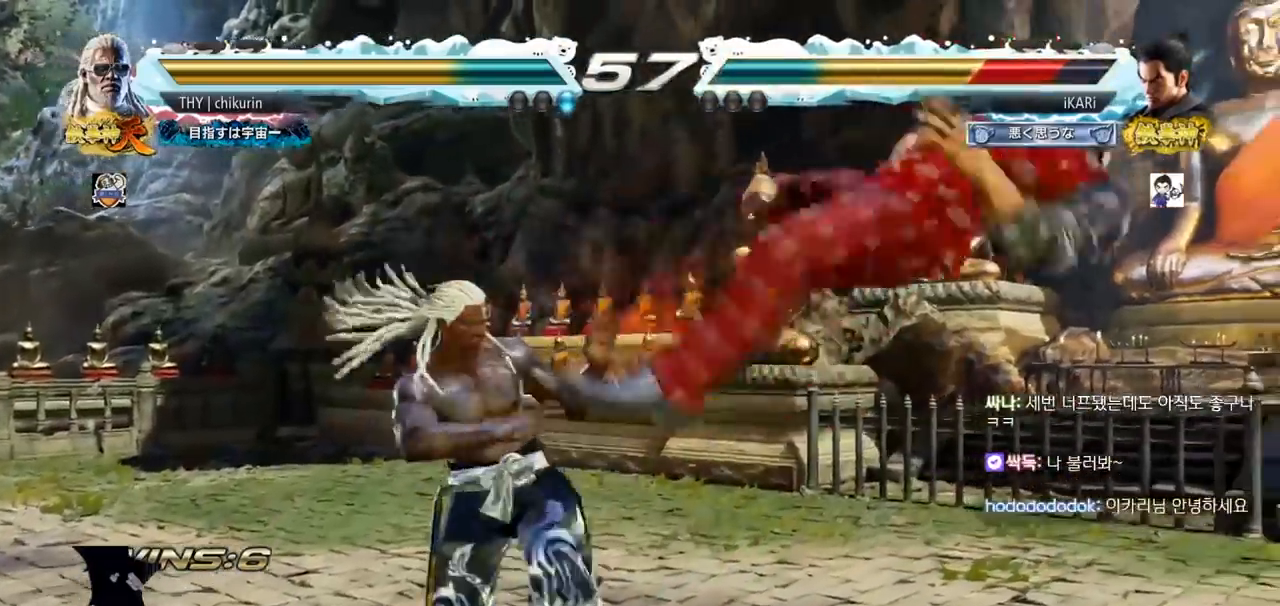
{"buttons": [], "left_stick": "center", "events": []}
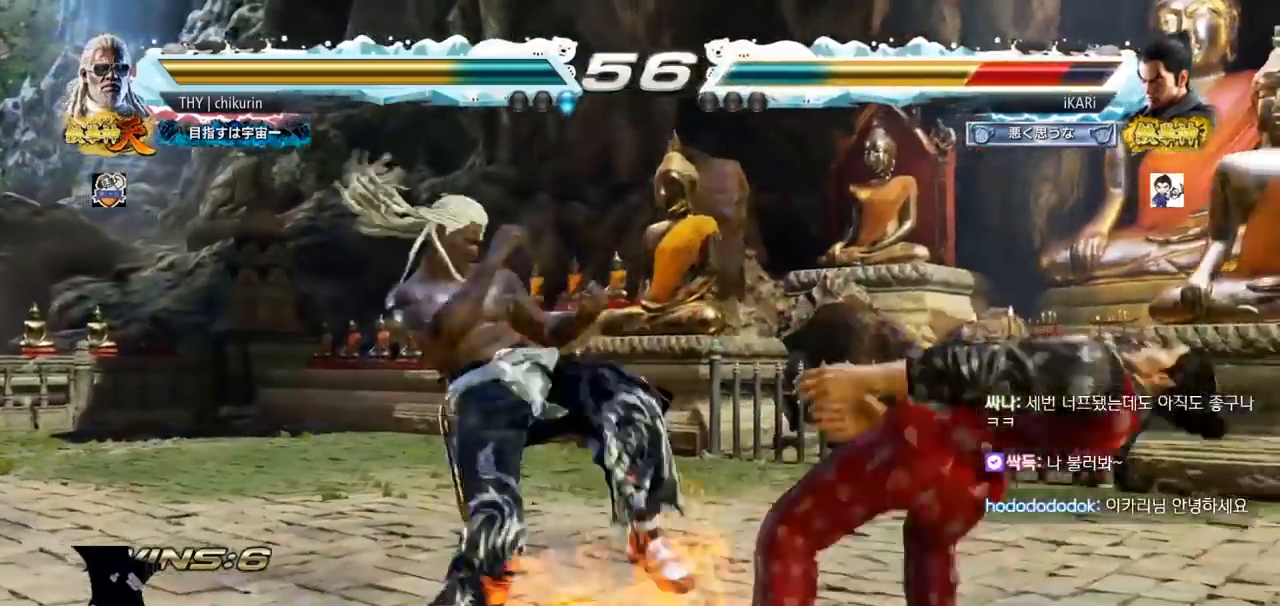
{"buttons": [], "left_stick": "center", "events": []}
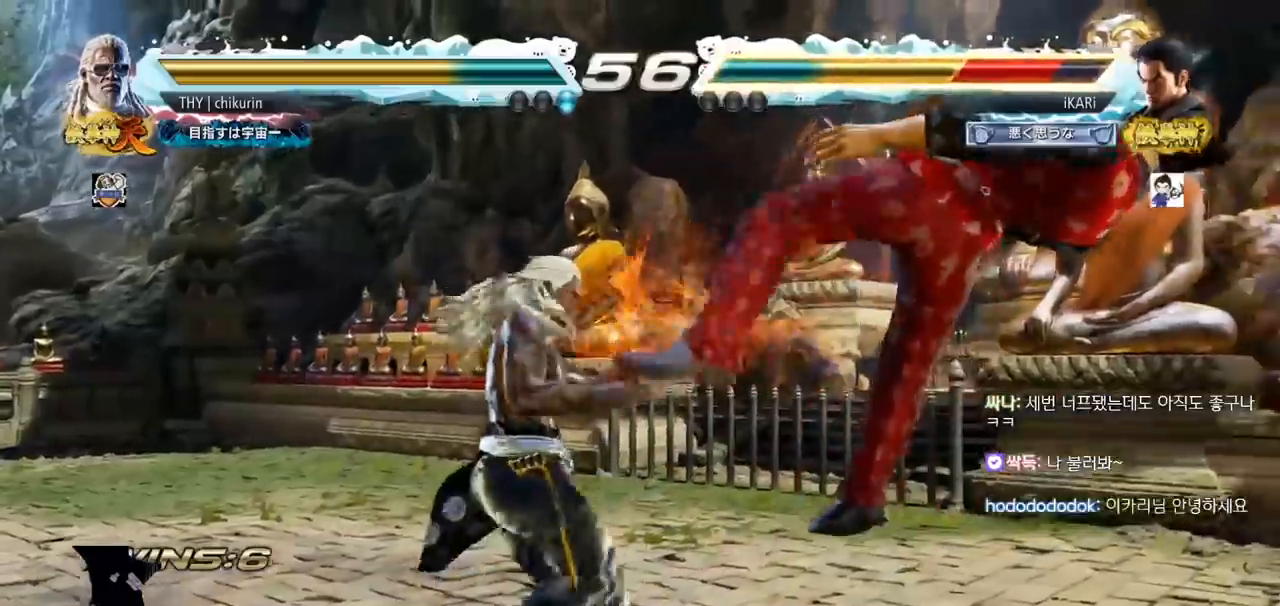
{"buttons": [], "left_stick": "center", "events": []}
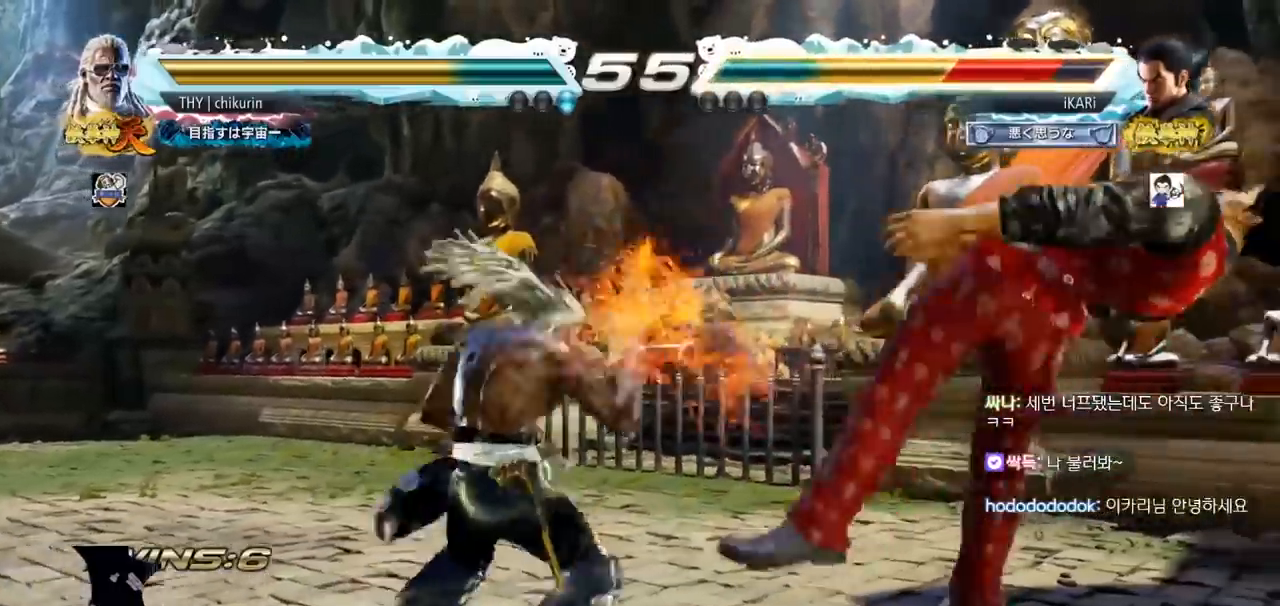
{"buttons": [], "left_stick": "center", "events": []}
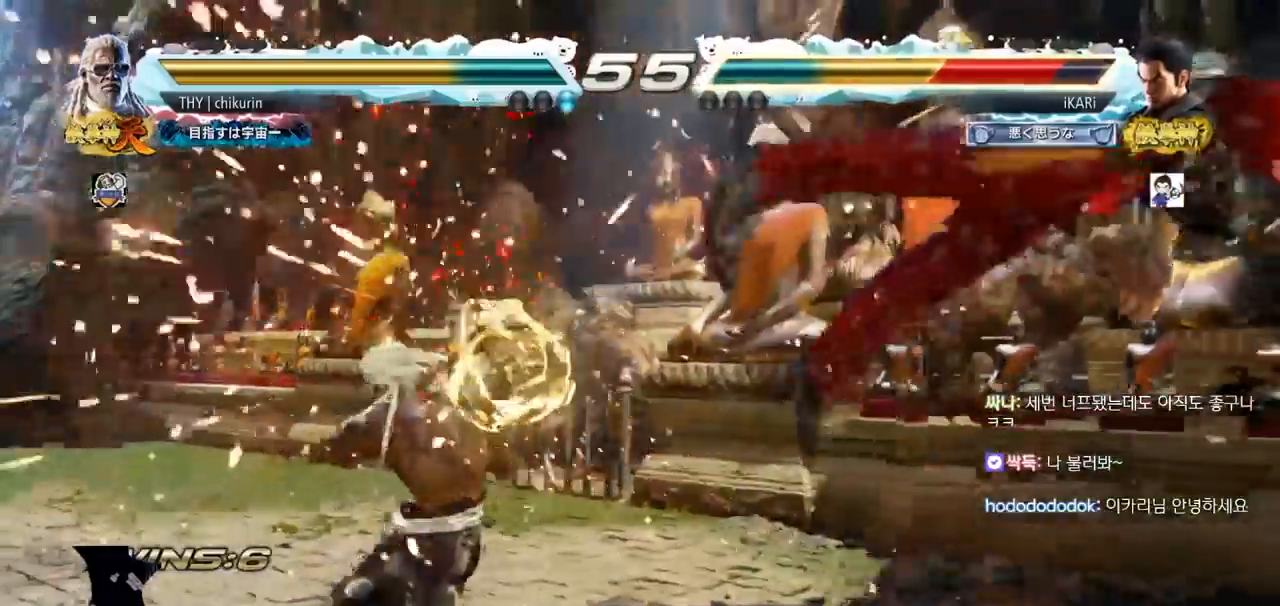
{"buttons": [], "left_stick": "center", "events": []}
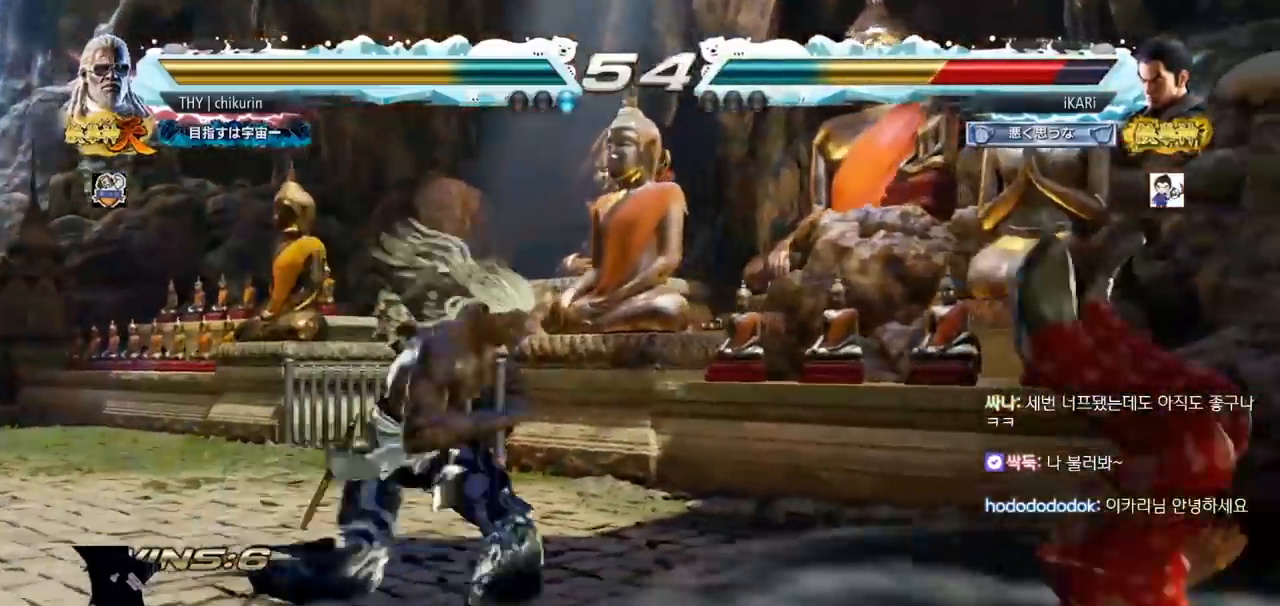
{"buttons": [], "left_stick": "center", "events": [[200, "SQUARE", "down"], [200, "TRIANGLE", "down"], [267, "SQUARE", "up"], [267, "TRIANGLE", "up"], [351, "SQUARE", "down"], [384, "TRIANGLE", "down"], [451, "SQUARE", "up"], [451, "TRIANGLE", "up"]]}
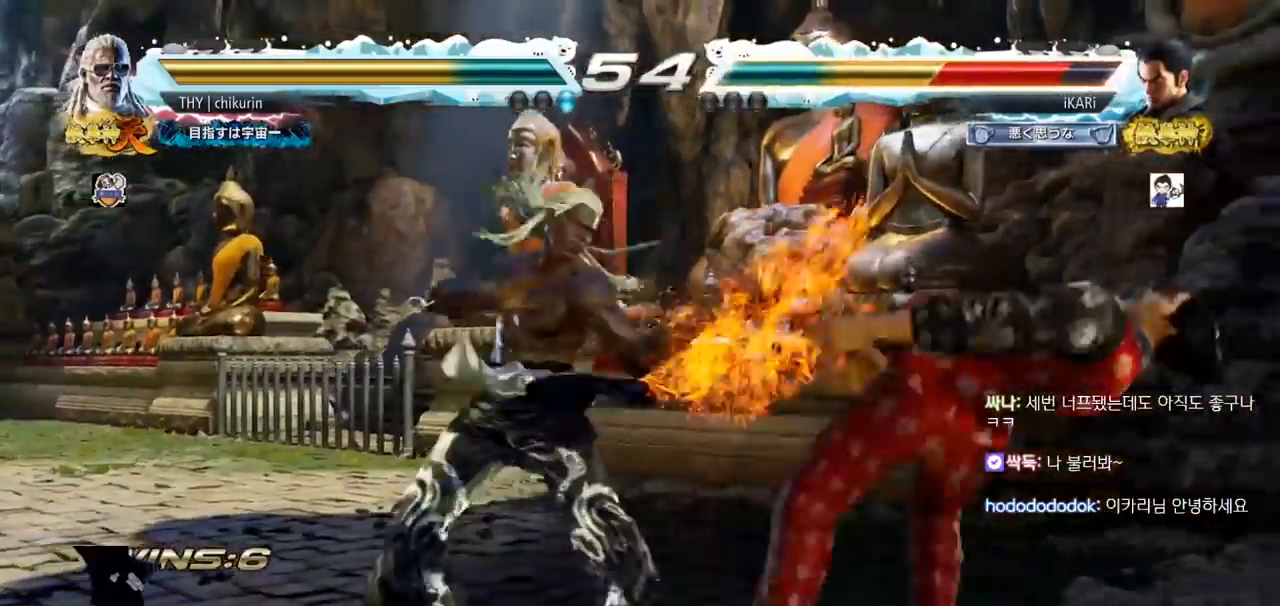
{"buttons": ["SQUARE", "TRIANGLE"], "left_stick": "center", "events": [[200, "SQUARE", "down"], [200, "TRIANGLE", "down"], [283, "SQUARE", "up"], [283, "TRIANGLE", "up"], [350, "TRIANGLE", "down"], [417, "SQUARE", "down"], [433, "TRIANGLE", "up"], [484, "TRIANGLE", "down"]]}